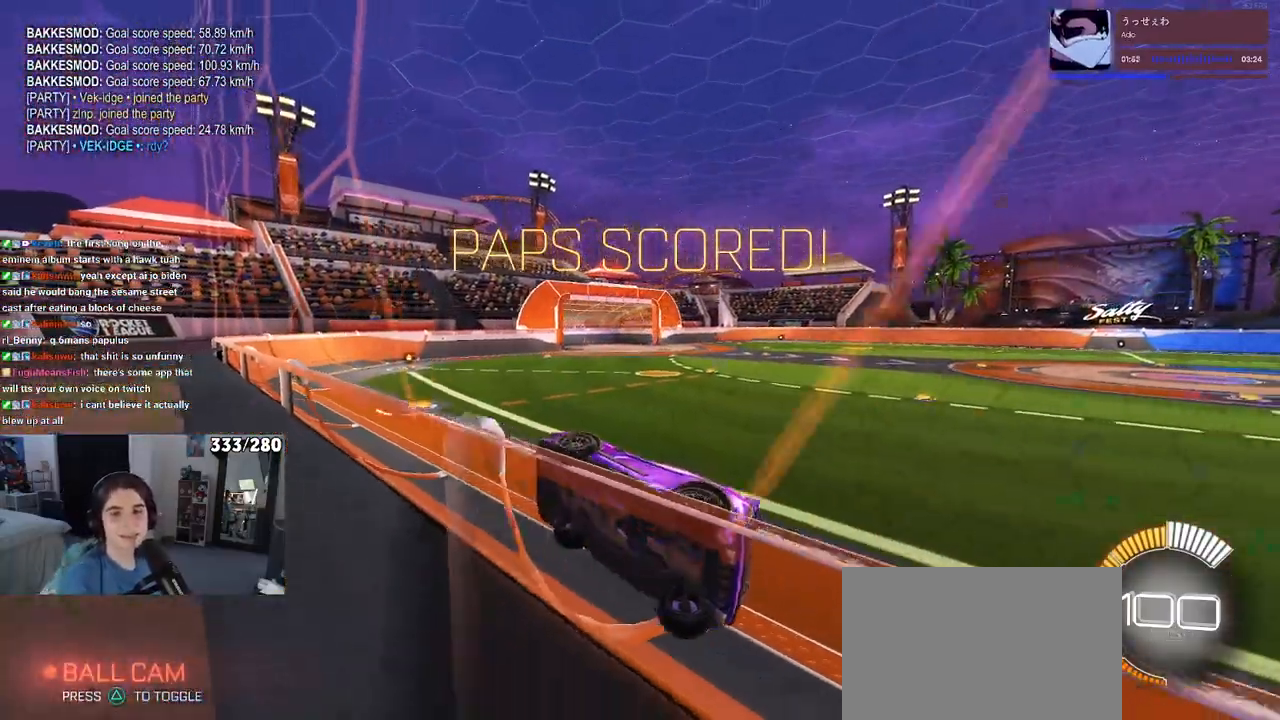
Gameplay with a controller (PlayStation layout); each line is a JSON object with the inputs held at the frame after it. "events" lists button and stick changes between this image and that frame as [ms after this image, input, new state], when the widget could be followed in between. Not read: R2.
{"buttons": [], "left_stick": "center", "right_stick": "center", "events": []}
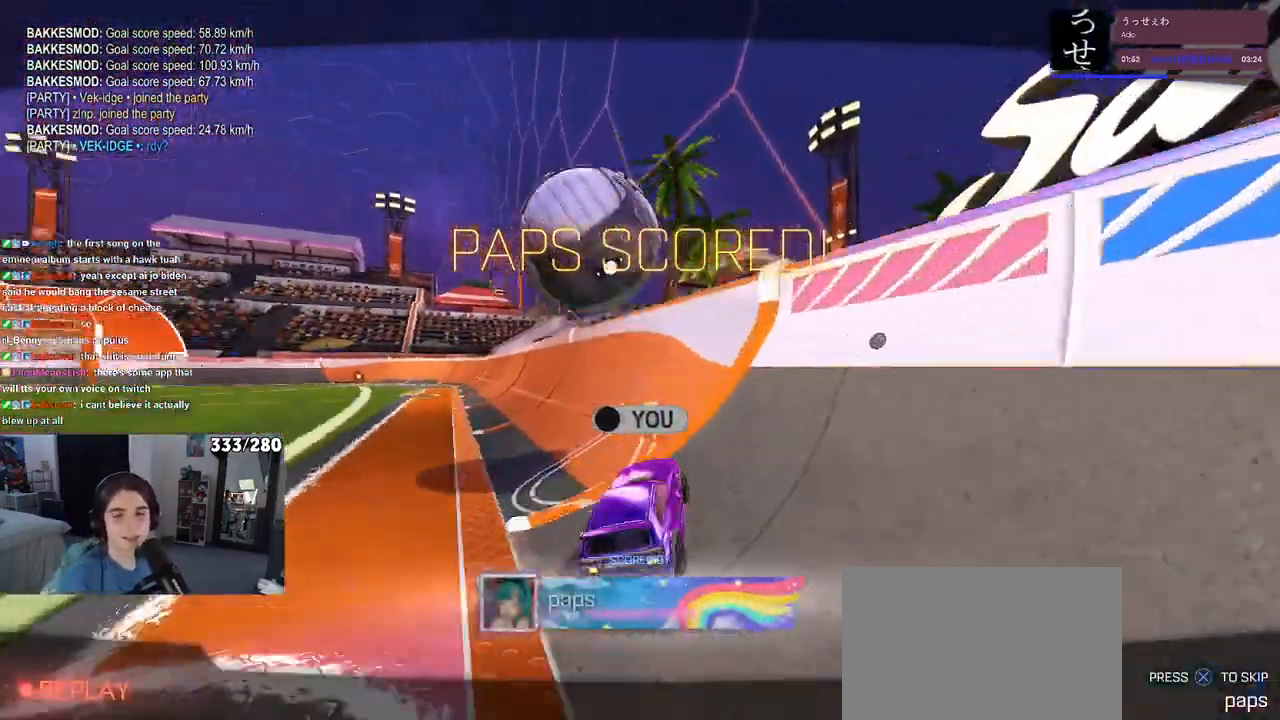
{"buttons": [], "left_stick": "center", "right_stick": "center", "events": [[167, "START", "down"], [300, "START", "up"]]}
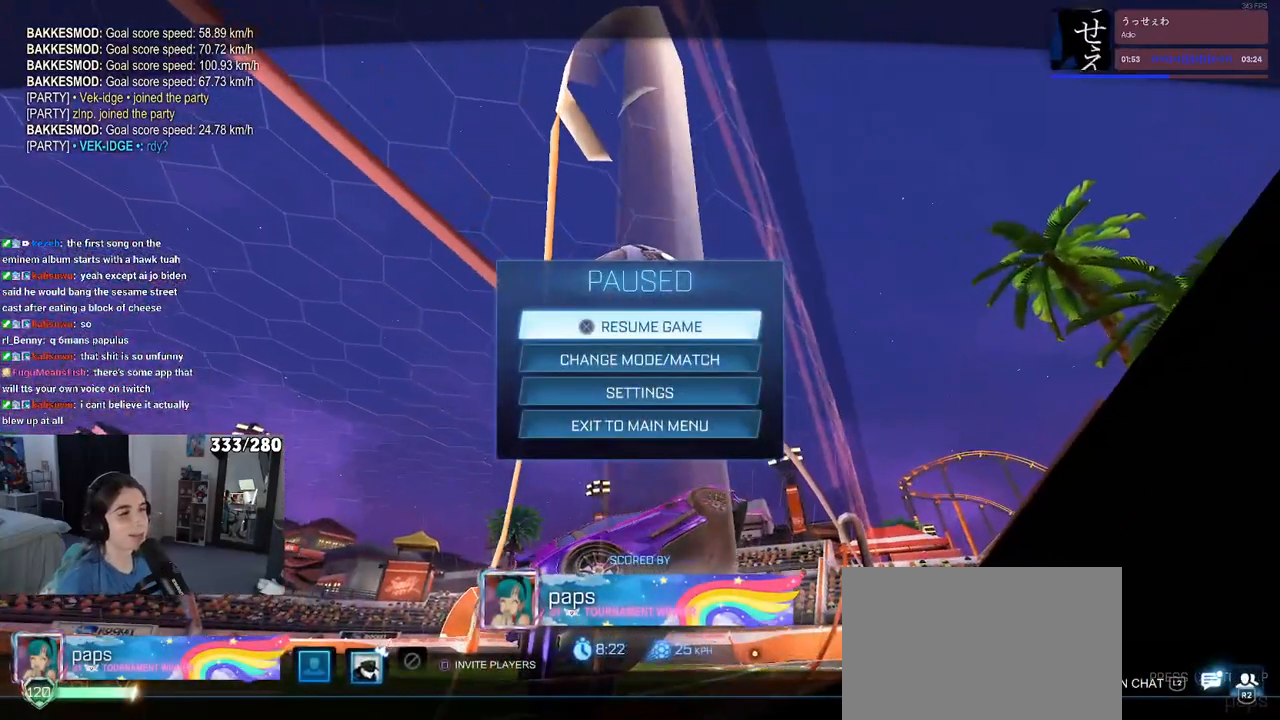
{"buttons": [], "left_stick": "center", "right_stick": "center"}
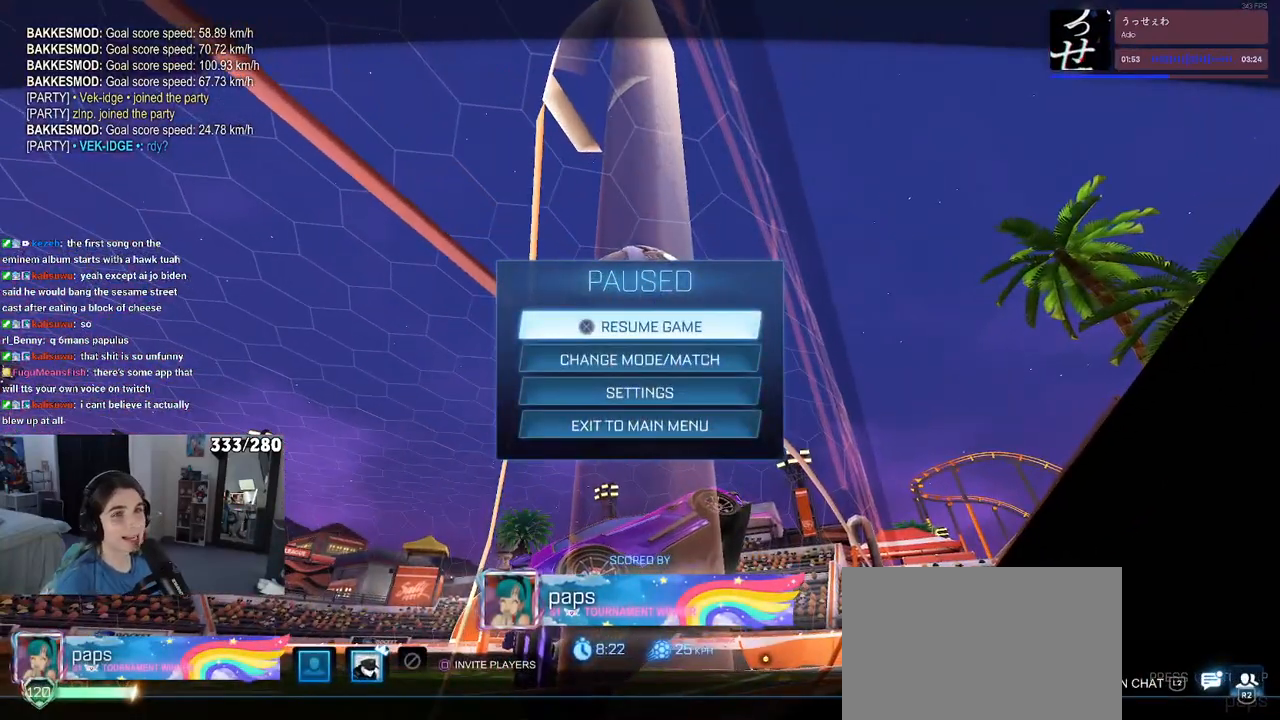
{"buttons": [], "left_stick": "center", "right_stick": "center"}
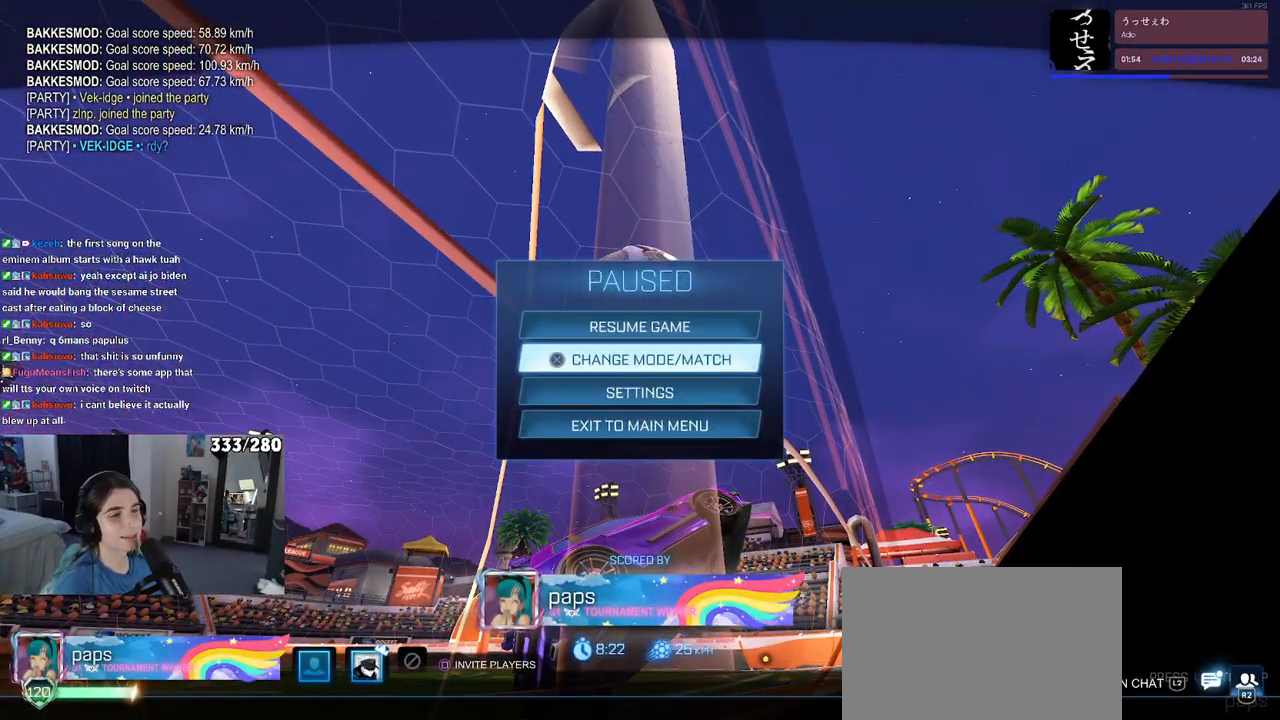
{"buttons": [], "left_stick": "center", "right_stick": "center", "events": []}
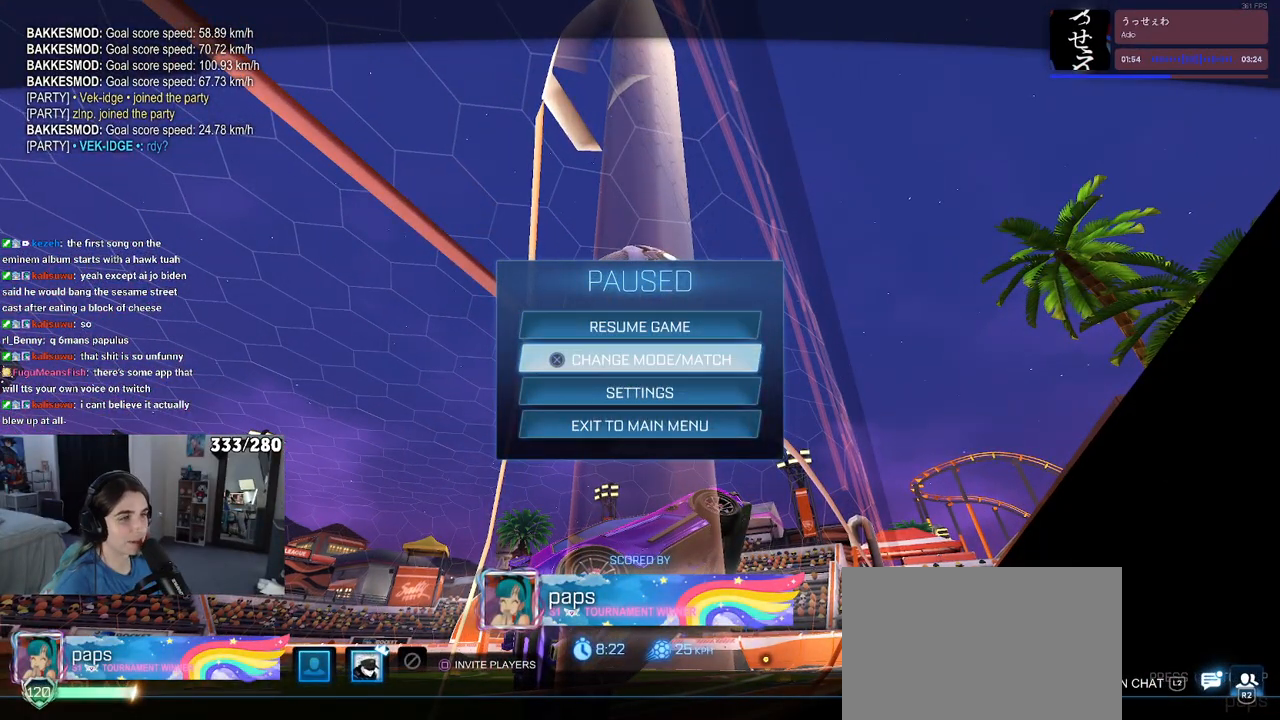
{"buttons": ["CIRCLE"], "left_stick": "center", "right_stick": "center", "events": [[17, "CROSS", "down"], [83, "CROSS", "up"], [450, "CIRCLE", "down"]]}
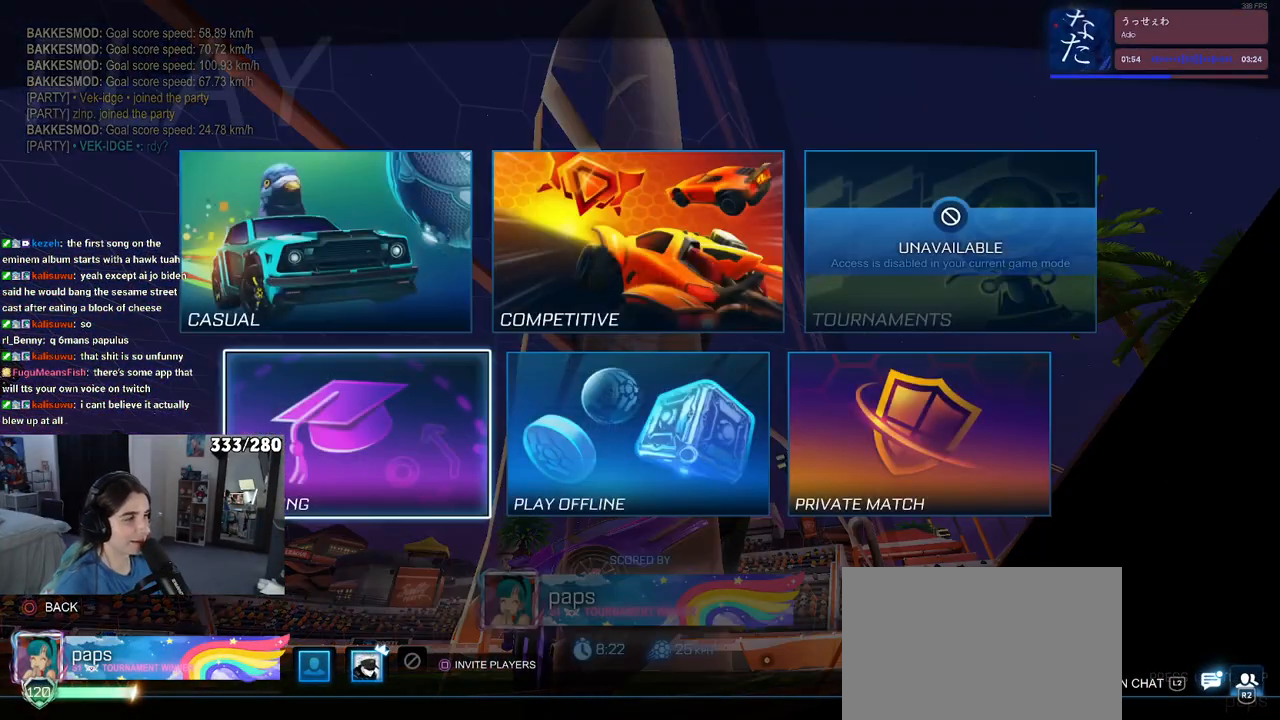
{"buttons": [], "left_stick": "center", "right_stick": "center", "events": [[83, "CIRCLE", "up"]]}
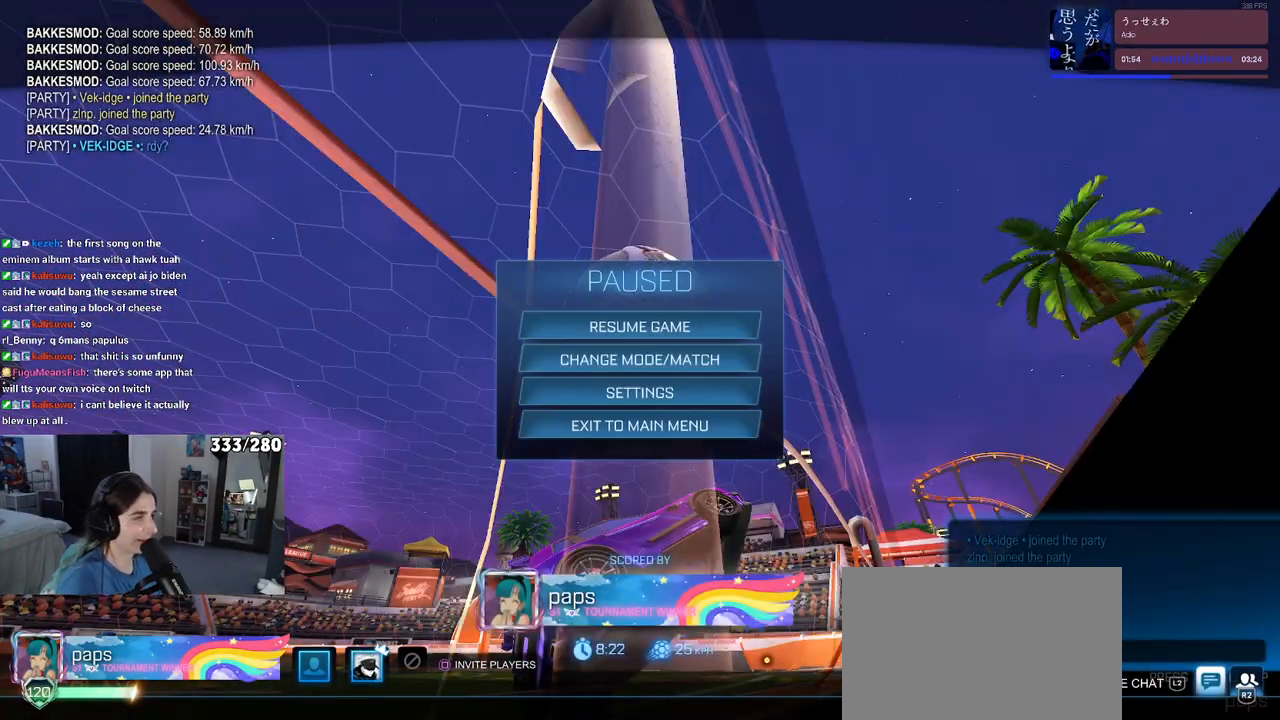
{"buttons": [], "left_stick": "center", "right_stick": "center", "events": []}
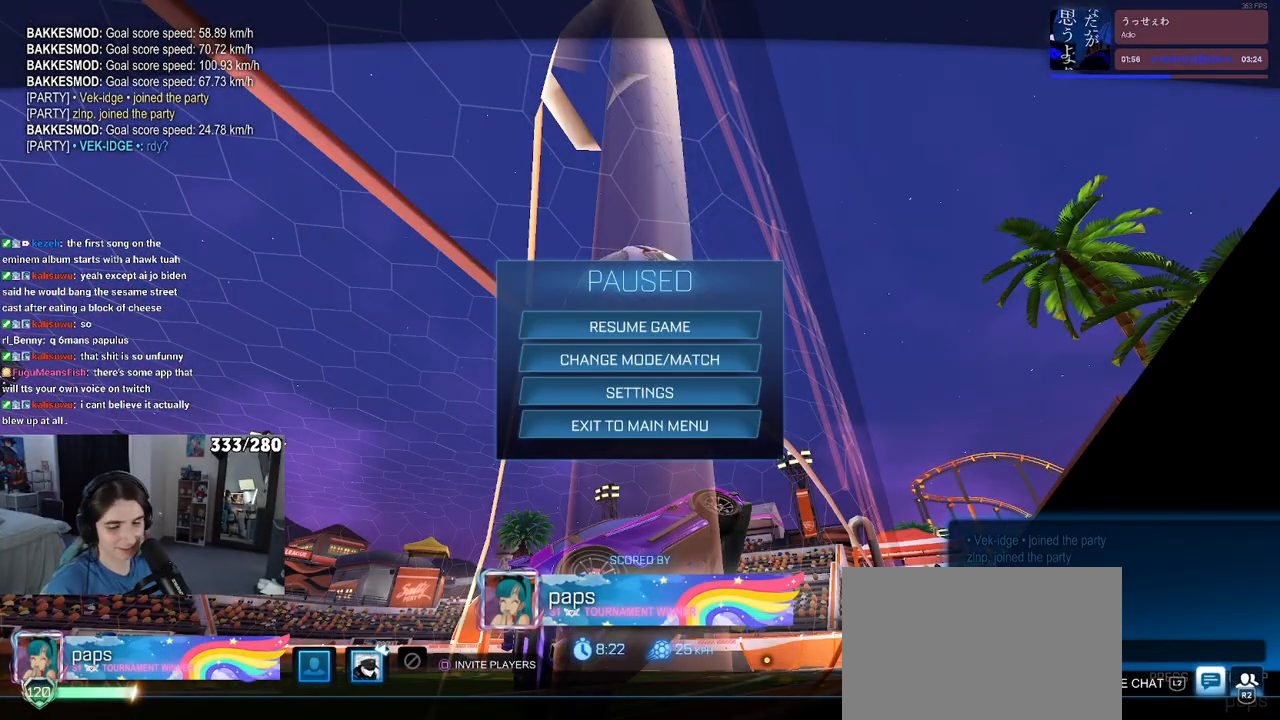
{"buttons": [], "left_stick": "center", "right_stick": "center", "events": []}
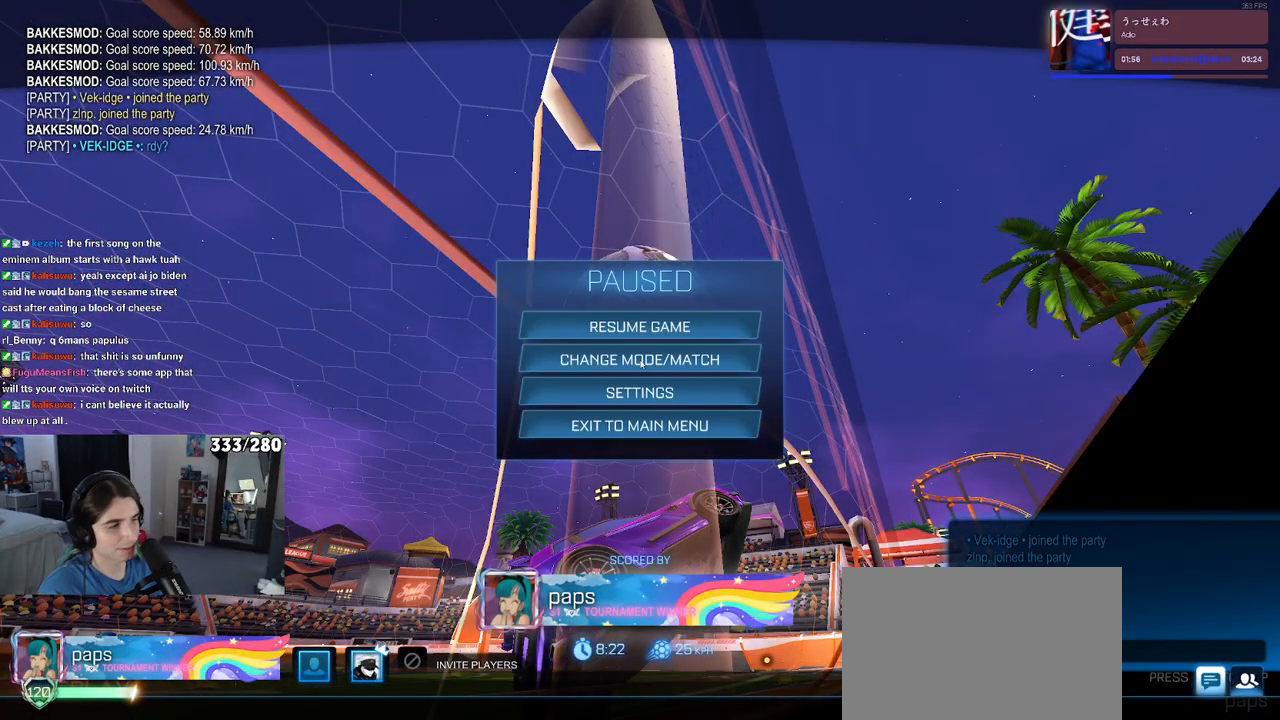
{"buttons": [], "left_stick": "center", "right_stick": "center", "events": []}
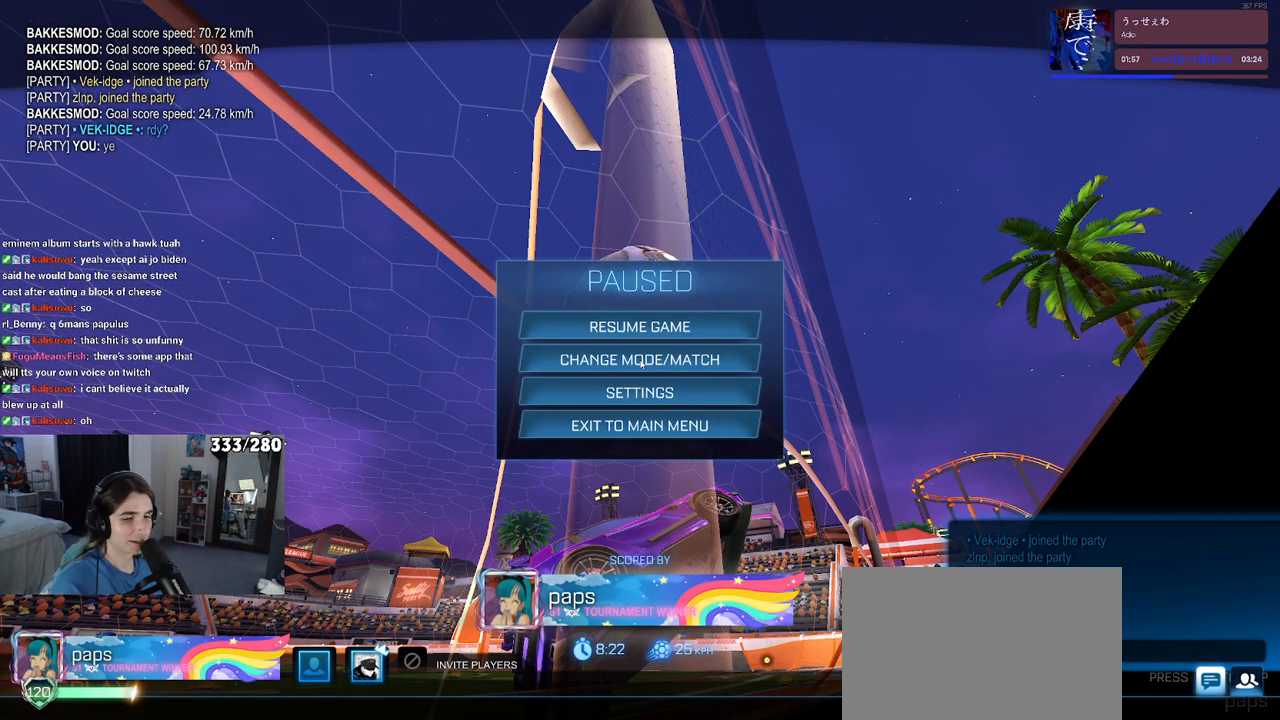
{"buttons": [], "left_stick": "center", "right_stick": "center", "events": []}
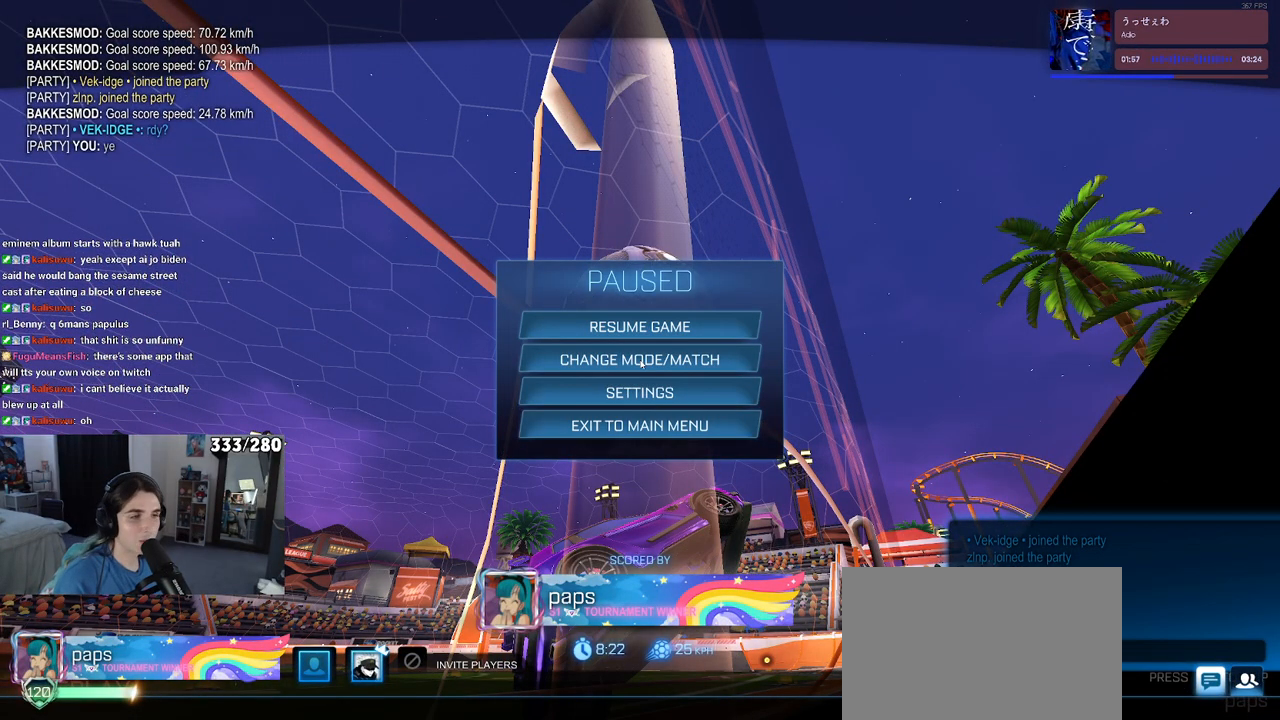
{"buttons": [], "left_stick": "center", "right_stick": "center", "events": []}
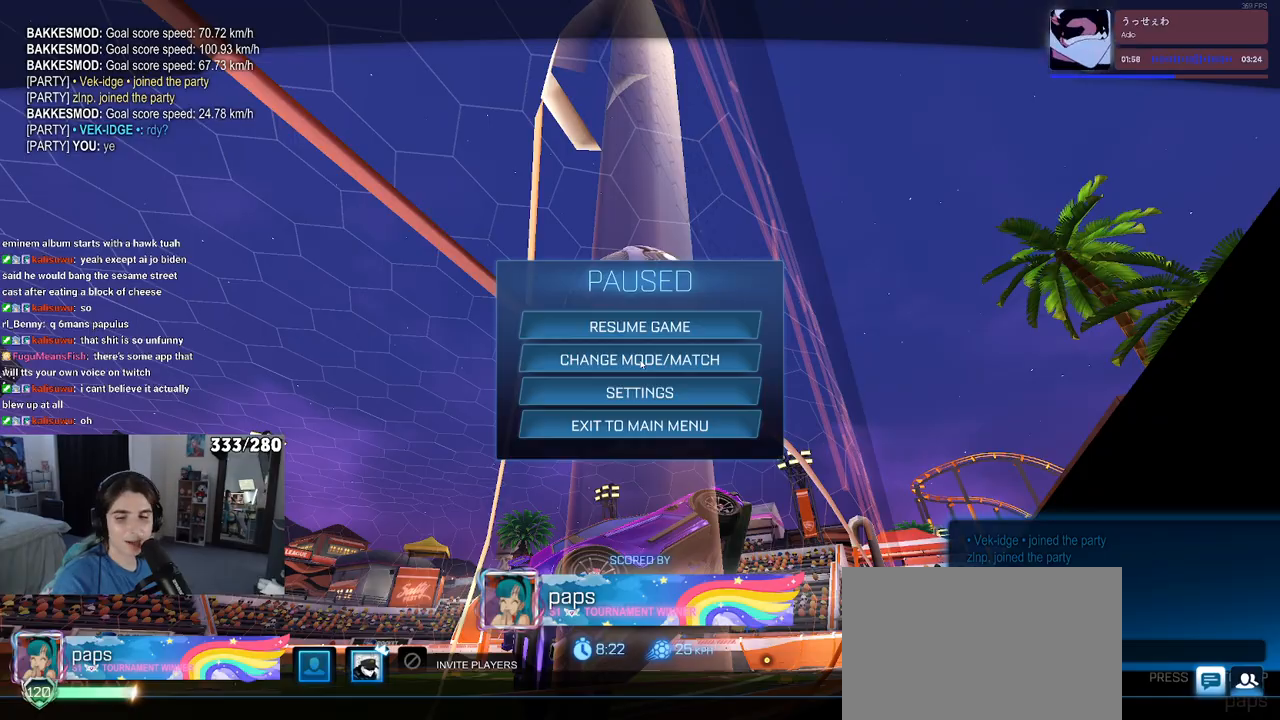
{"buttons": ["CIRCLE"], "left_stick": "center", "right_stick": "center", "events": [[500, "CIRCLE", "down"]]}
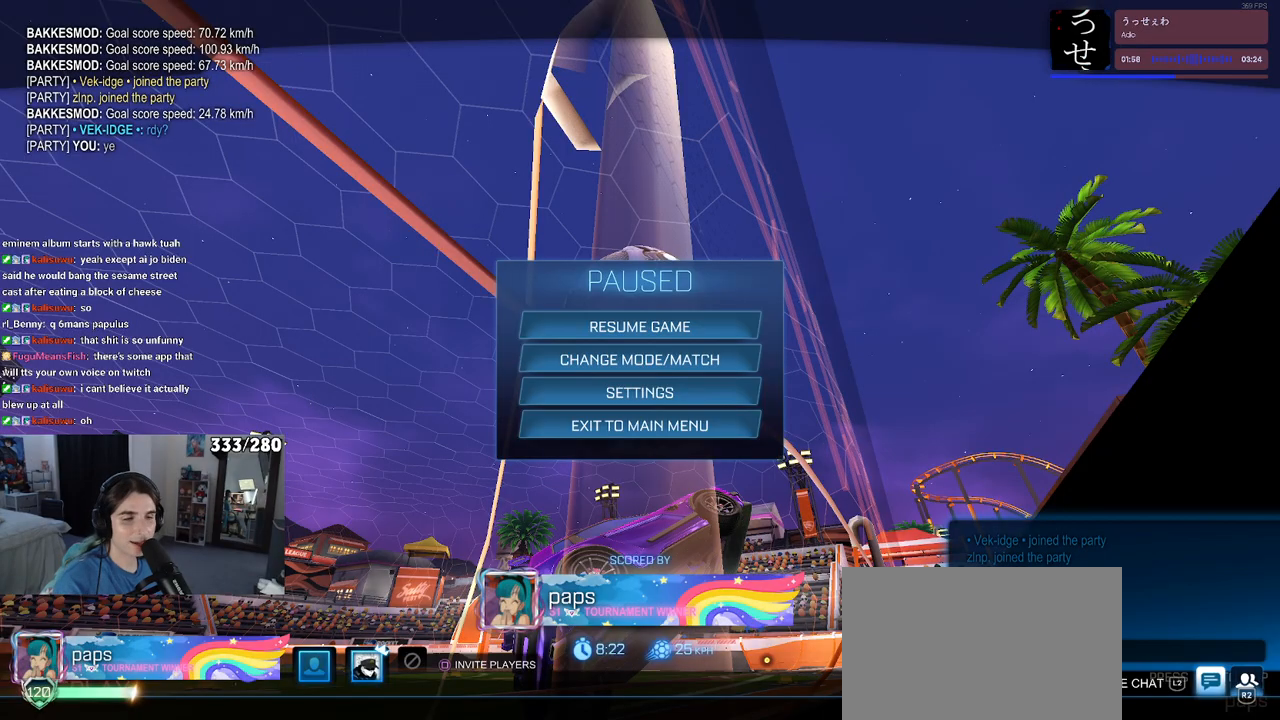
{"buttons": [], "left_stick": "center", "right_stick": "center", "events": [[167, "CIRCLE", "up"], [250, "CIRCLE", "down"], [400, "CIRCLE", "up"]]}
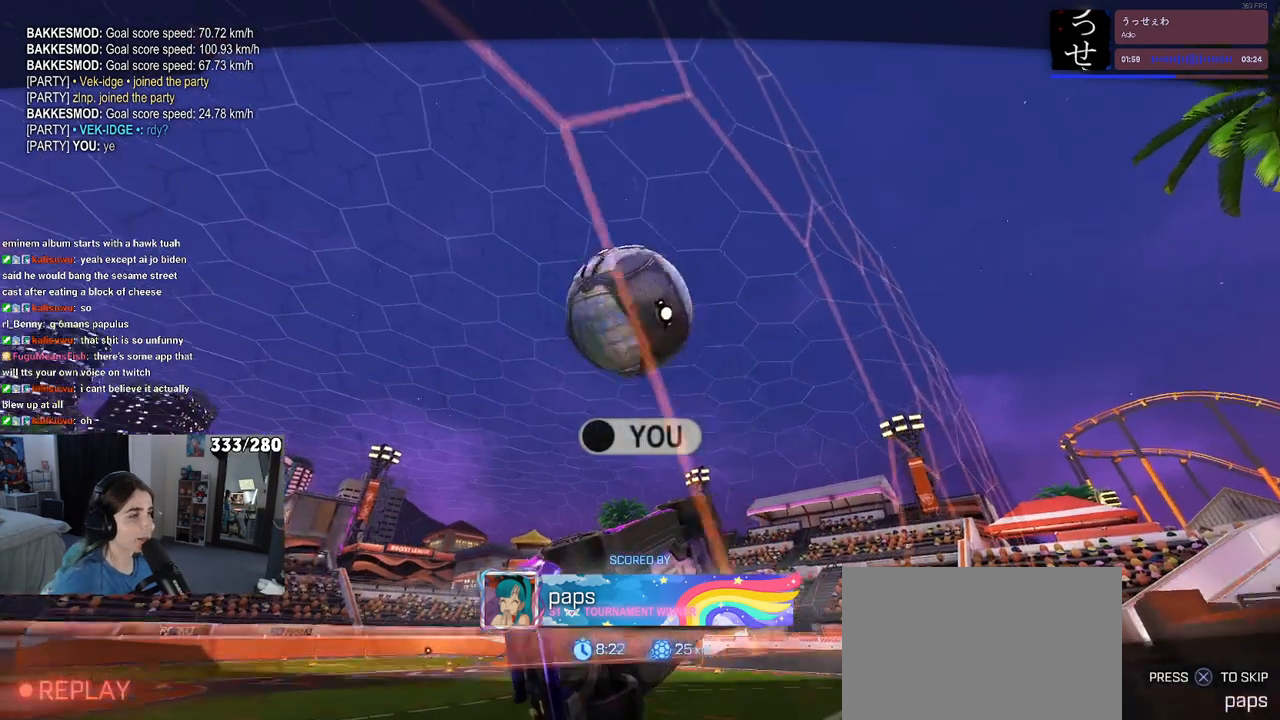
{"buttons": ["CROSS"], "left_stick": "center", "right_stick": "center", "events": [[467, "CROSS", "down"]]}
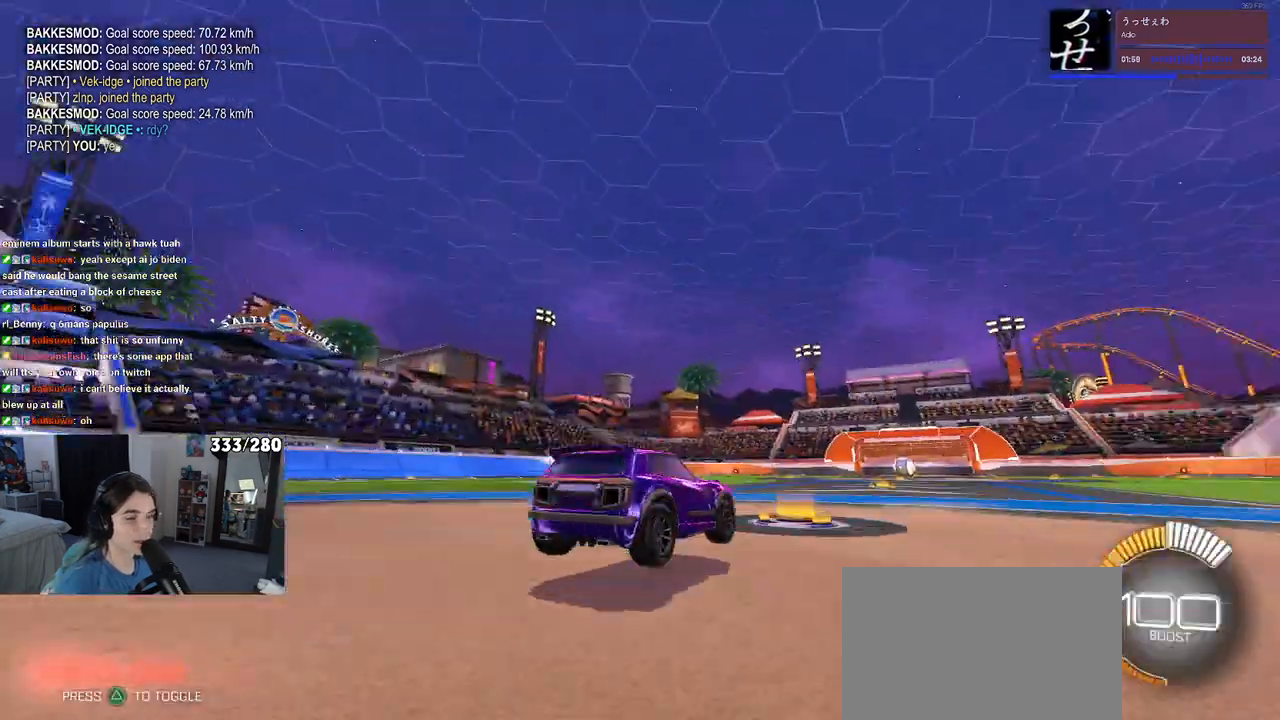
{"buttons": [], "left_stick": "center", "right_stick": "center", "events": [[67, "CROSS", "up"]]}
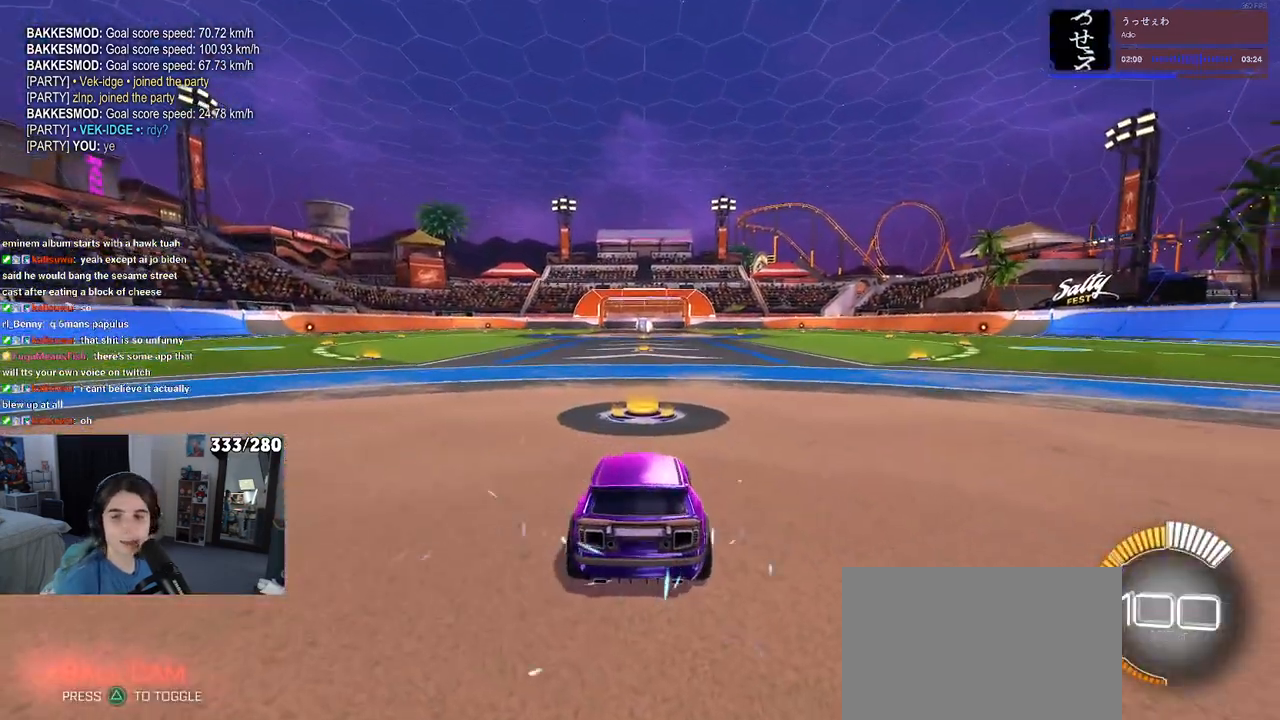
{"buttons": [], "left_stick": "left", "right_stick": "center", "events": [[433, "left_stick", "left"]]}
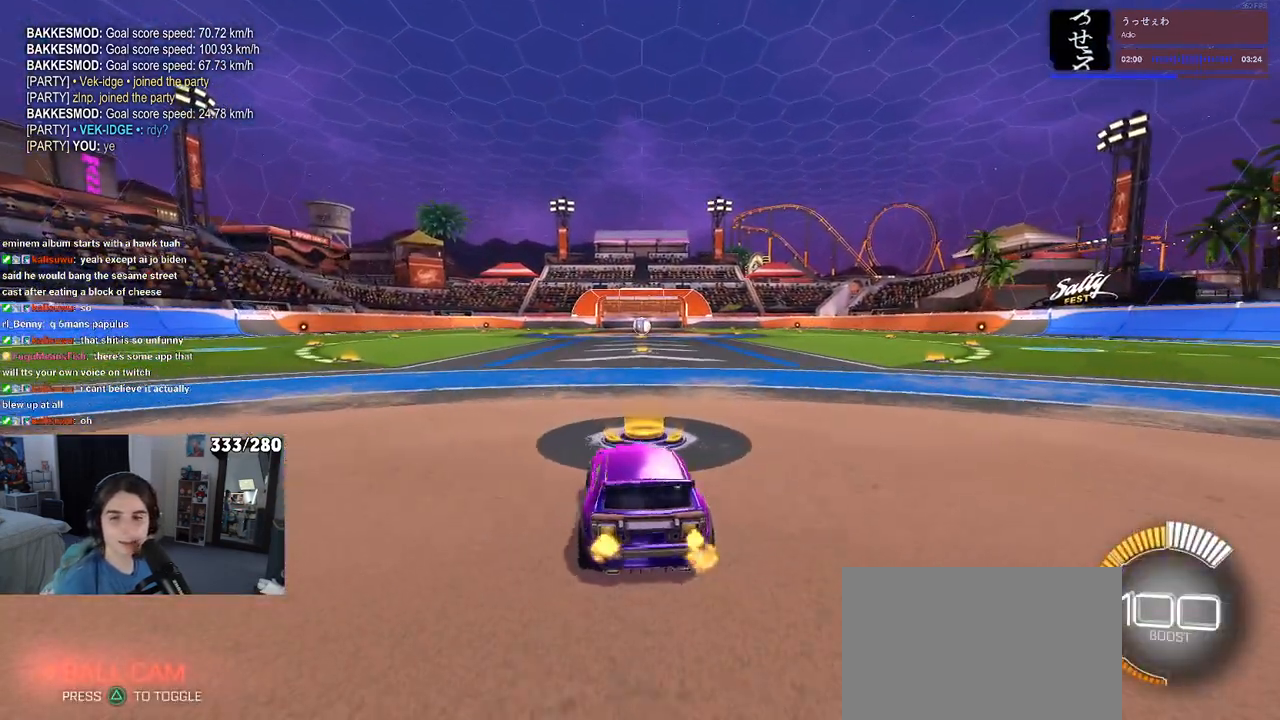
{"buttons": [], "left_stick": "center", "right_stick": "center", "events": [[150, "left_stick", "center"]]}
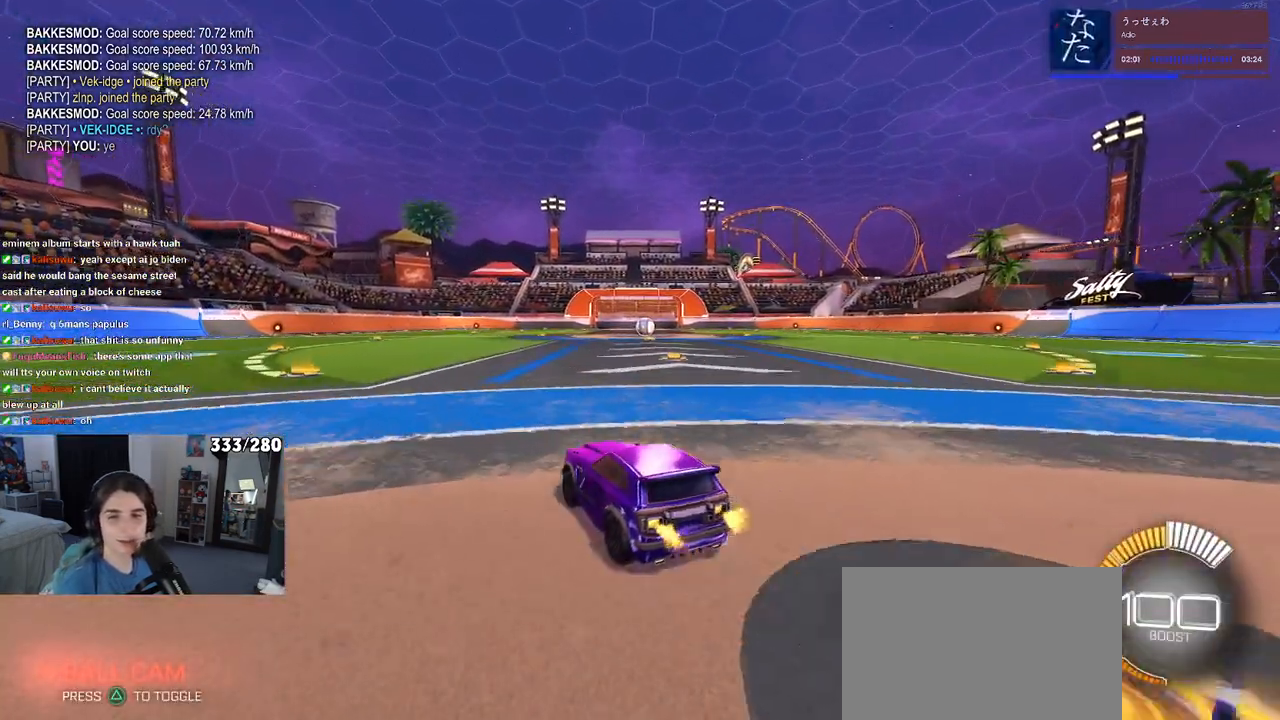
{"buttons": [], "left_stick": "left", "right_stick": "center", "events": [[333, "TRIANGLE", "down"], [417, "left_stick", "left"], [450, "TRIANGLE", "up"]]}
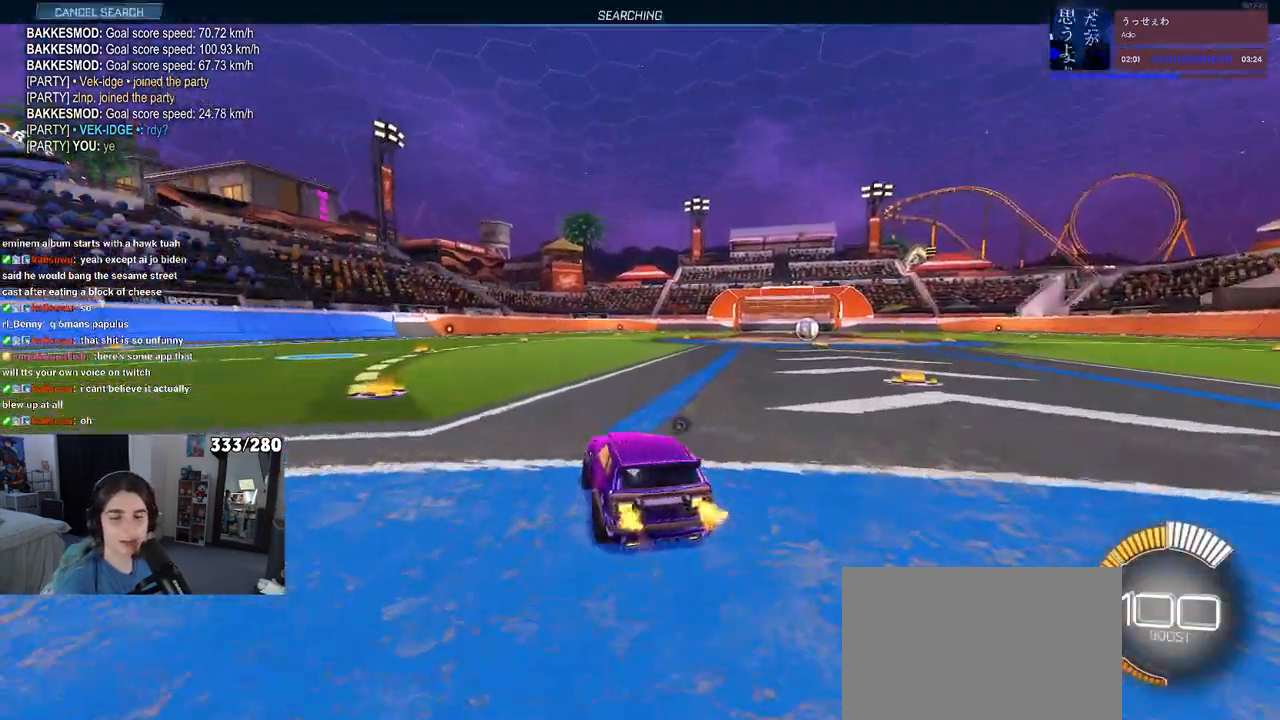
{"buttons": [], "left_stick": "center", "right_stick": "center", "events": [[67, "left_stick", "center"], [350, "DPAD_UP", "down"], [450, "DPAD_UP", "up"]]}
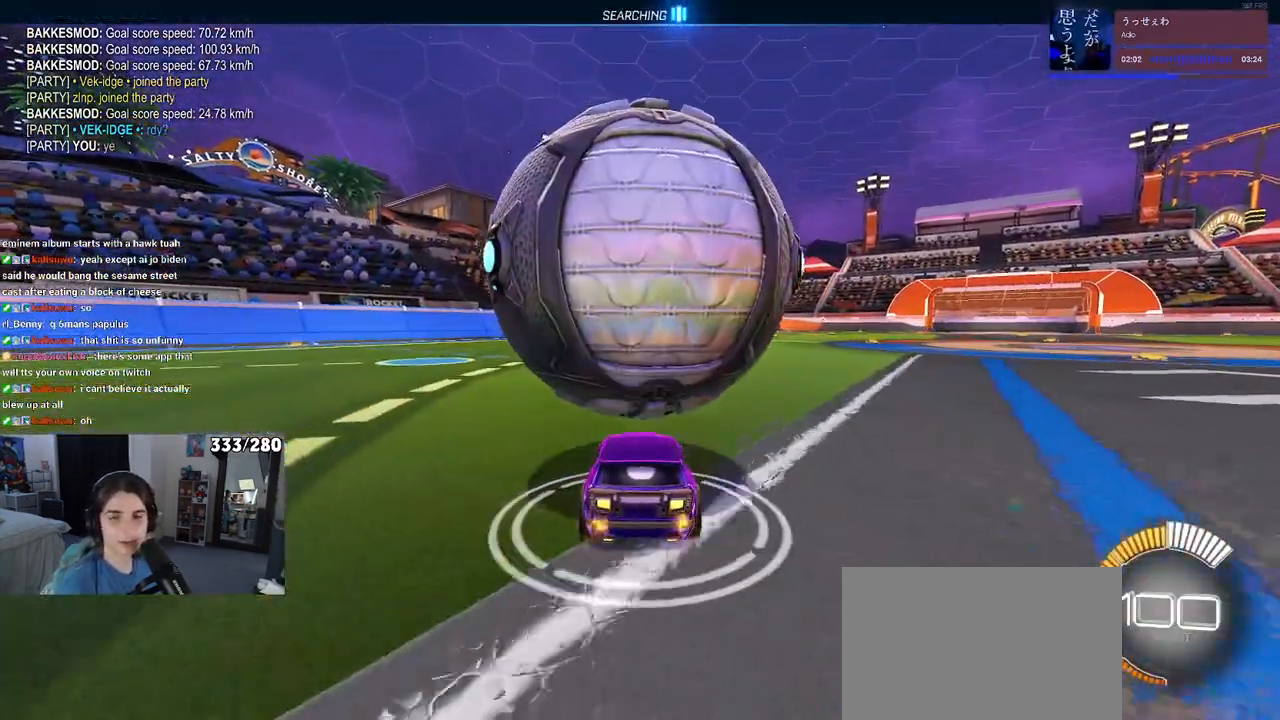
{"buttons": [], "left_stick": "center", "right_stick": "center", "events": []}
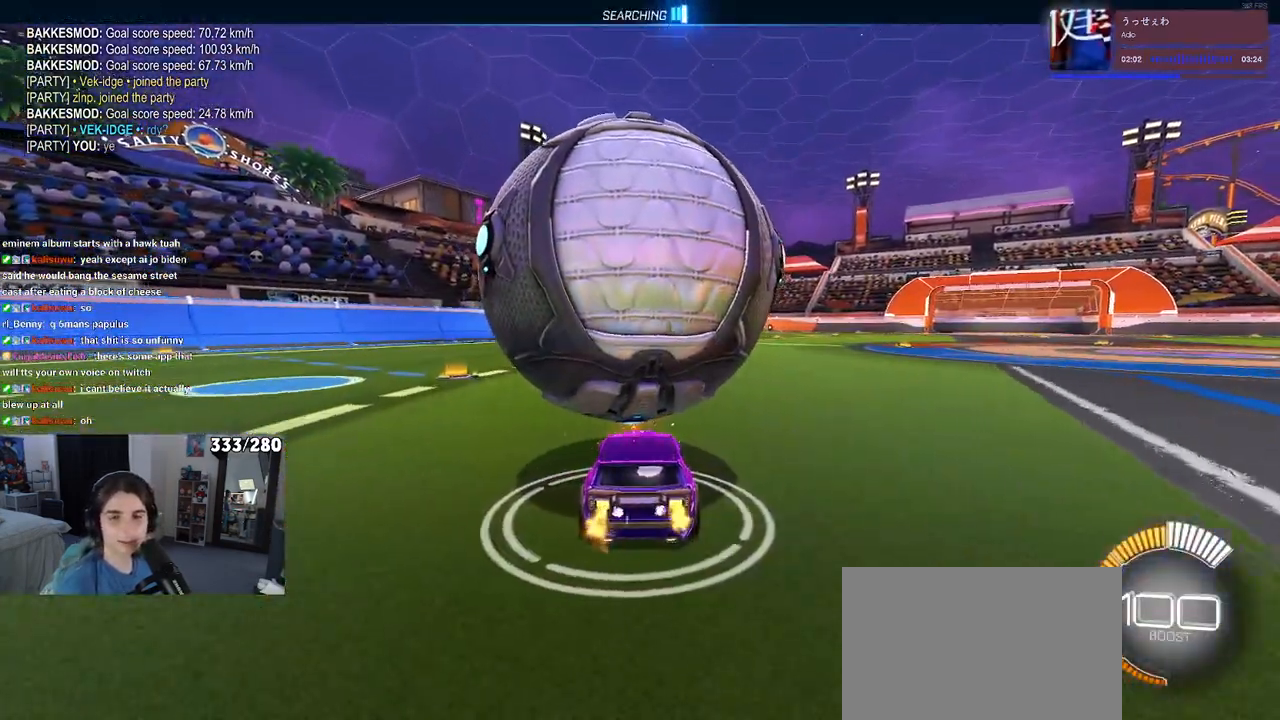
{"buttons": ["L2"], "left_stick": "center", "right_stick": "center", "events": [[383, "left_stick", "left"], [417, "L2", "down"], [483, "left_stick", "center"]]}
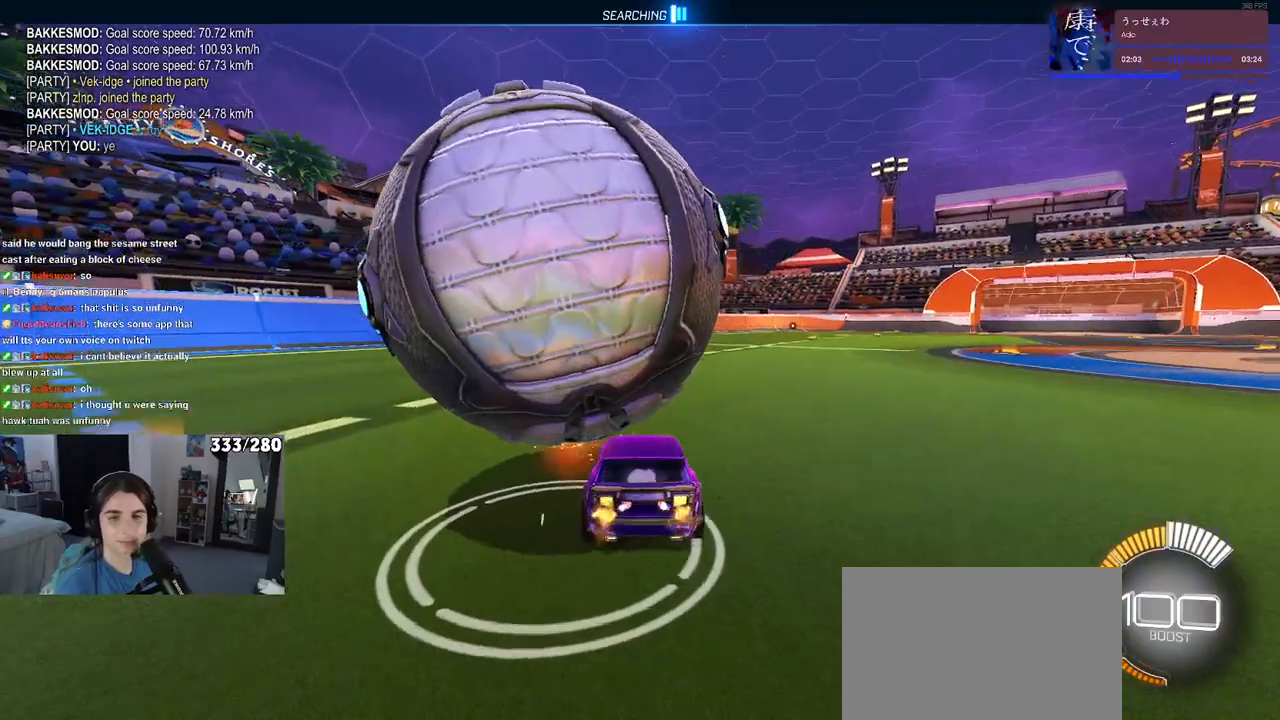
{"buttons": [], "left_stick": "center", "right_stick": "center", "events": [[67, "L2", "up"], [333, "left_stick", "left"], [433, "left_stick", "center"]]}
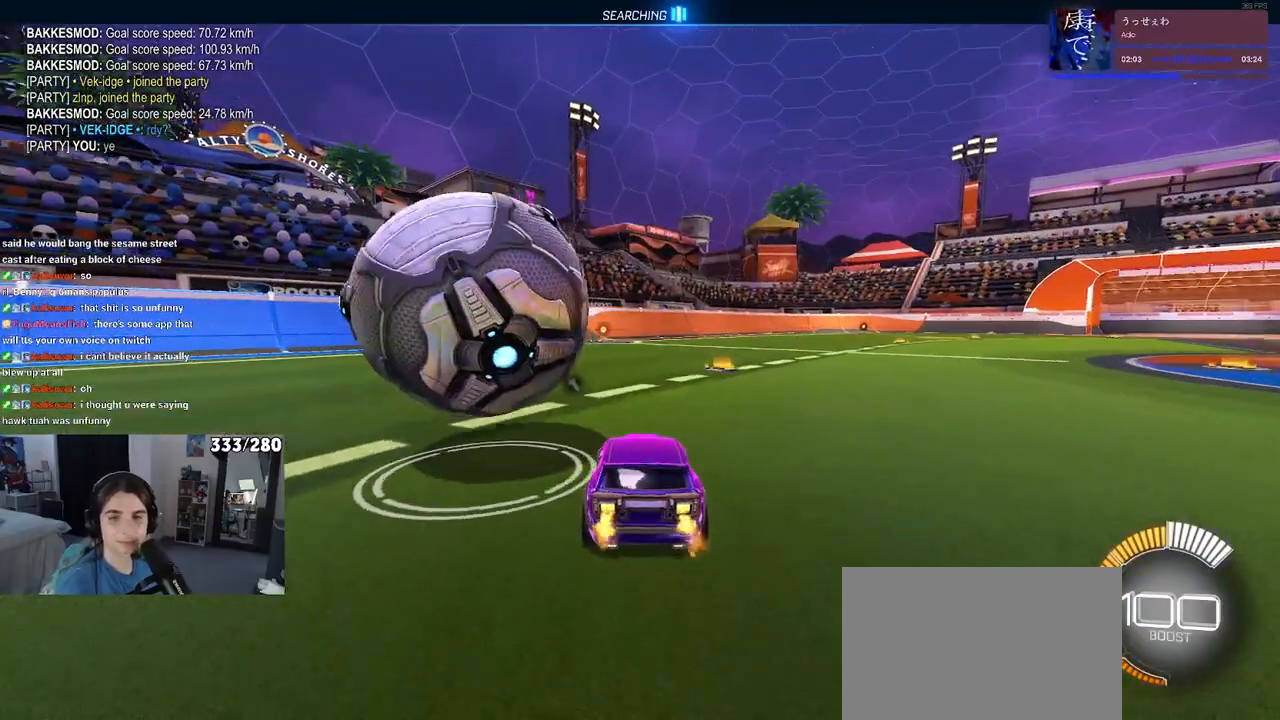
{"buttons": [], "left_stick": "center", "right_stick": "center", "events": [[133, "left_stick", "left"], [400, "left_stick", "center"]]}
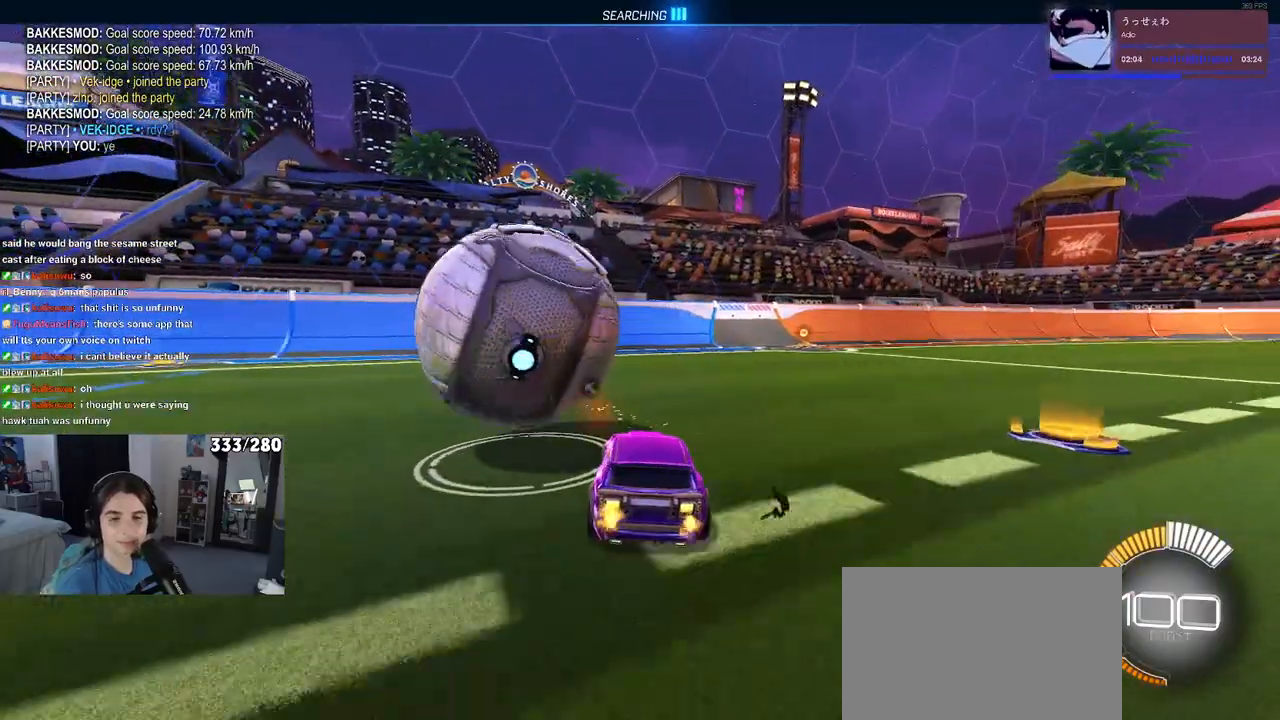
{"buttons": ["R1"], "left_stick": "center", "right_stick": "center", "events": [[267, "left_stick", "left"], [317, "R1", "down"], [383, "left_stick", "center"]]}
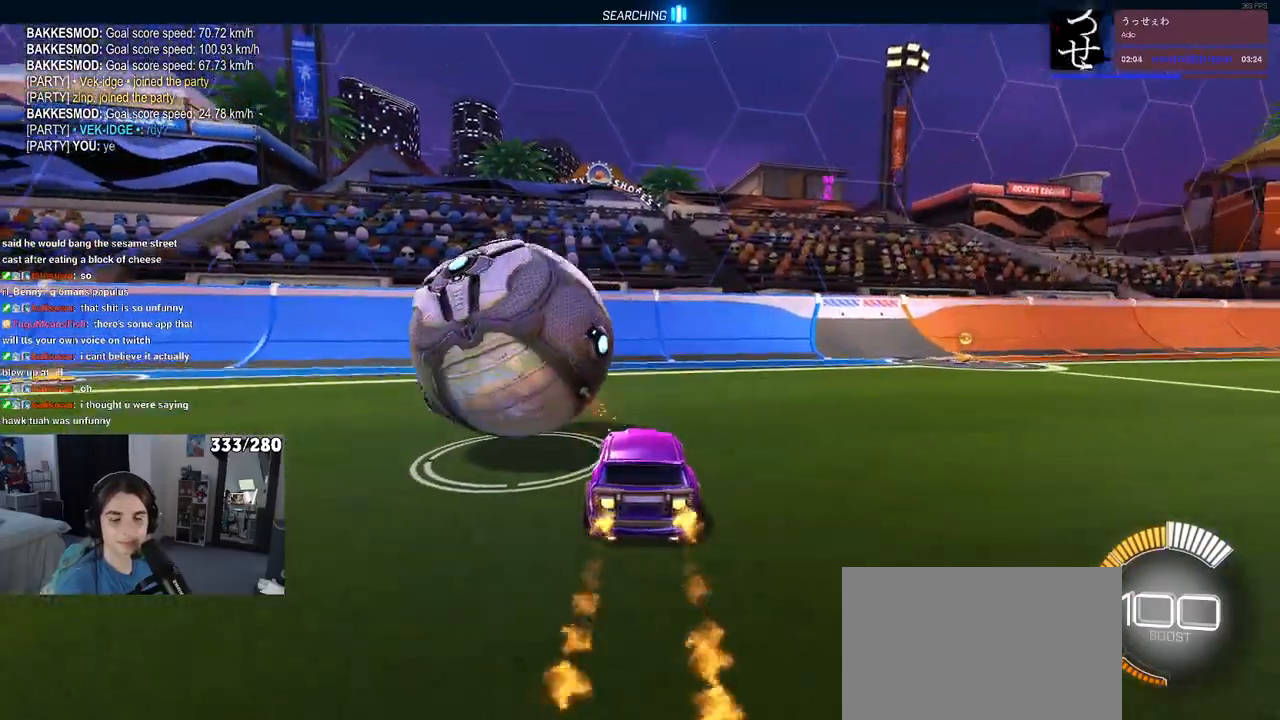
{"buttons": [], "left_stick": "left", "right_stick": "center", "events": [[33, "R1", "up"], [250, "left_stick", "left"], [267, "L2", "down"], [300, "TRIANGLE", "down"], [417, "L2", "up"], [417, "TRIANGLE", "up"]]}
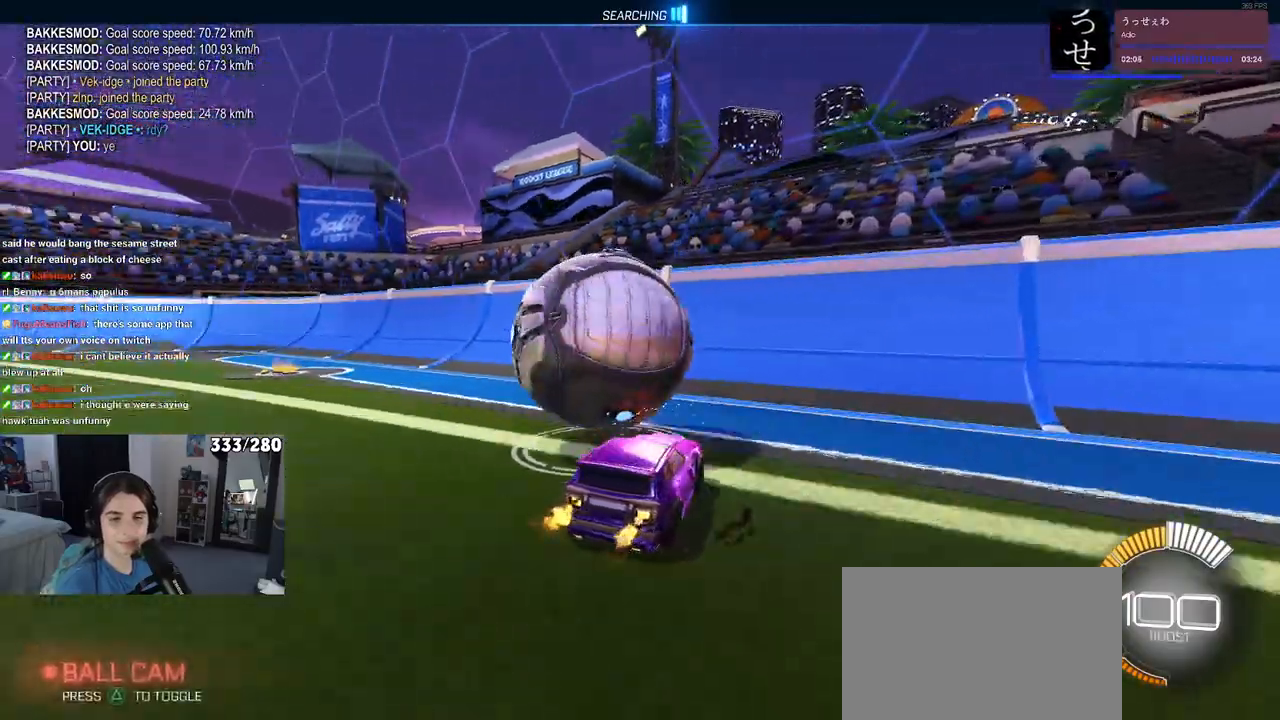
{"buttons": ["R1"], "left_stick": "center", "right_stick": "center", "events": [[17, "left_stick", "center"], [100, "L2", "down"], [217, "L2", "up"], [333, "R1", "down"]]}
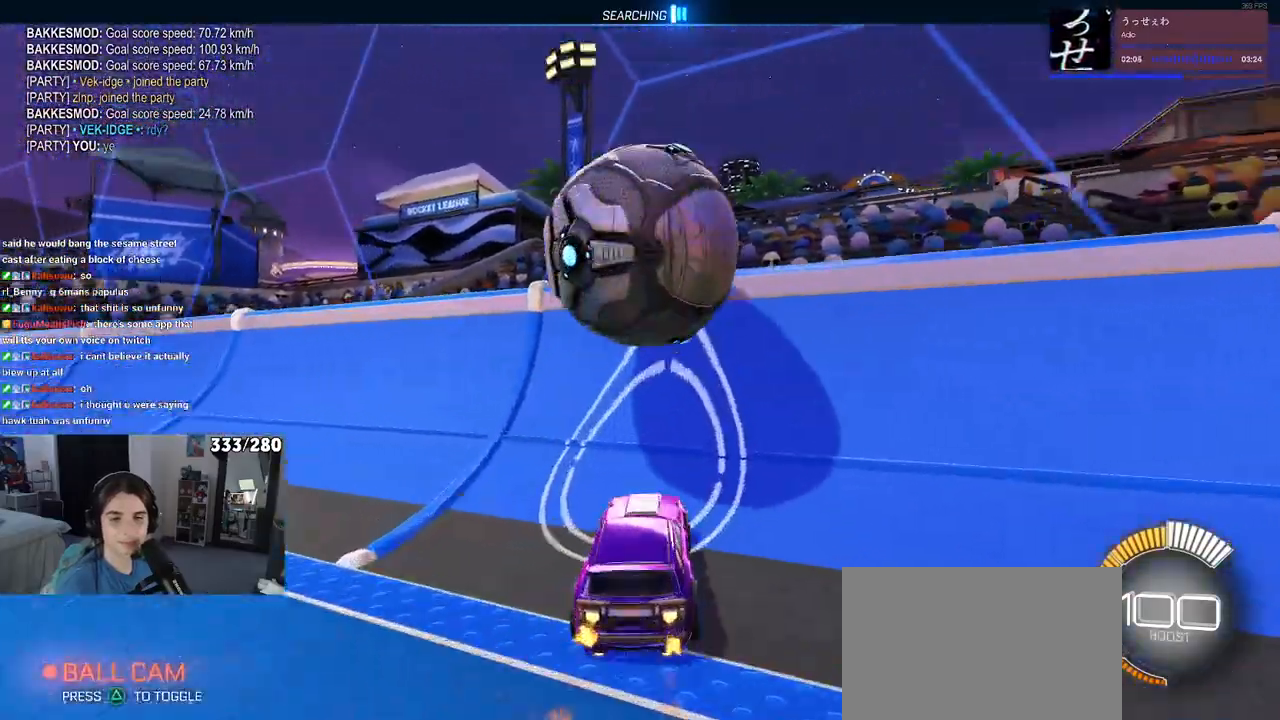
{"buttons": ["L2"], "left_stick": "center", "right_stick": "center", "events": [[83, "left_stick", "right"], [283, "R1", "up"], [333, "left_stick", "center"], [417, "L2", "down"]]}
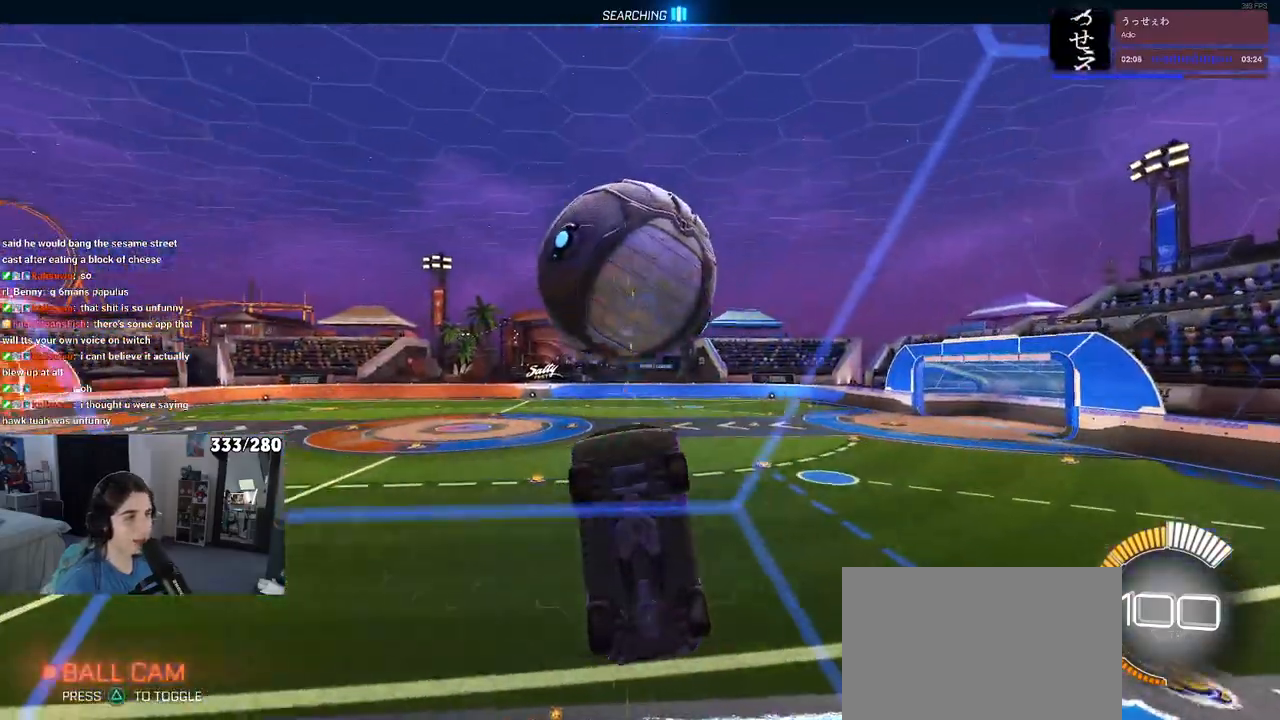
{"buttons": ["L1", "R1"], "left_stick": "center", "right_stick": "center", "events": [[33, "L2", "up"], [167, "CROSS", "down"], [217, "L1", "down"], [267, "left_stick", "down"], [283, "R1", "down"], [350, "CROSS", "up"], [350, "left_stick", "center"]]}